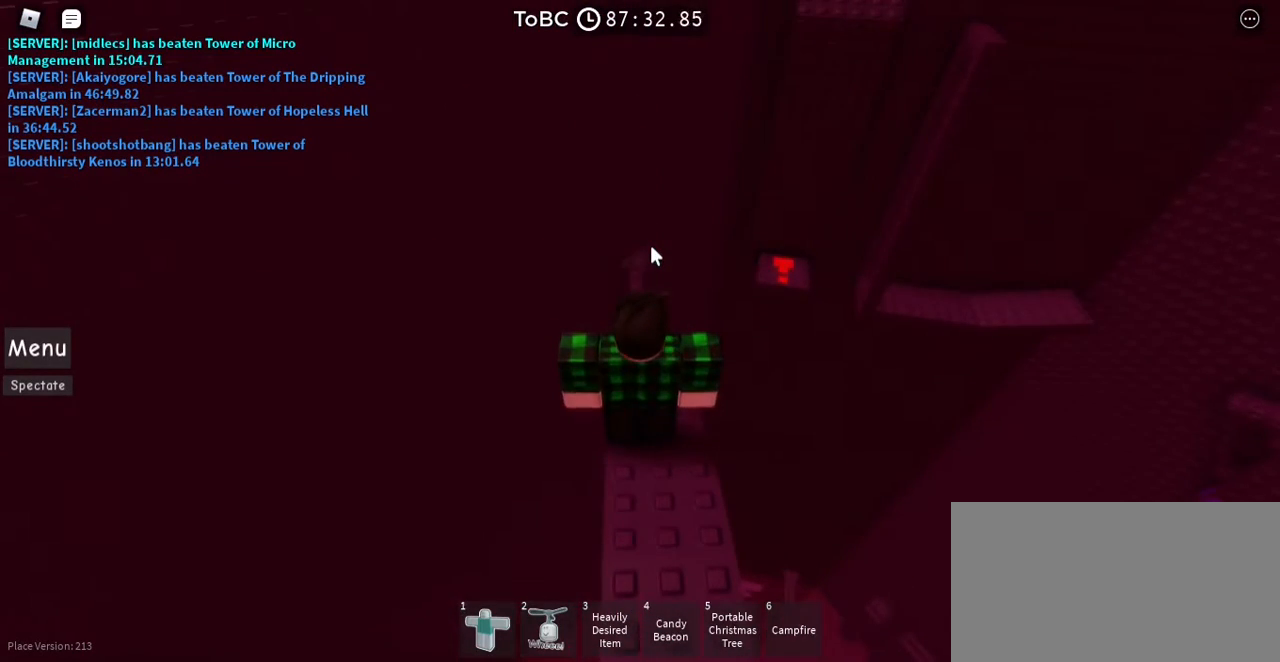
Gameplay with keyboard and mouse; each line is a JSON object with the keys and mouse buttons held at the frame after it. "events" lists presses ("down") and releases ("up") of "a", "ctrl", "d", "e", "q", "s", "shift", "space", "w", "mouse_left", "mouse_wheel", "mouse_right", "mouse_mb4" and "mouse_mb5" between this image and that frame as [ms after this image, input, new state], when the widget could be followed in between. "mouse_left", "mouse_wheel", "mouse_right", "mouse_mb4", "mouse_mb5" = the "left", "wheel", "right", "mb4", "mb5" buttons of the "mouse" list. No other keys are recorded. "wheel" means that the mouse wheel is clicked or scrolled. Mouse movement is not recorded.
{"keys": ["w"], "mouse": ["right"], "events": [[450, "w", "down"]]}
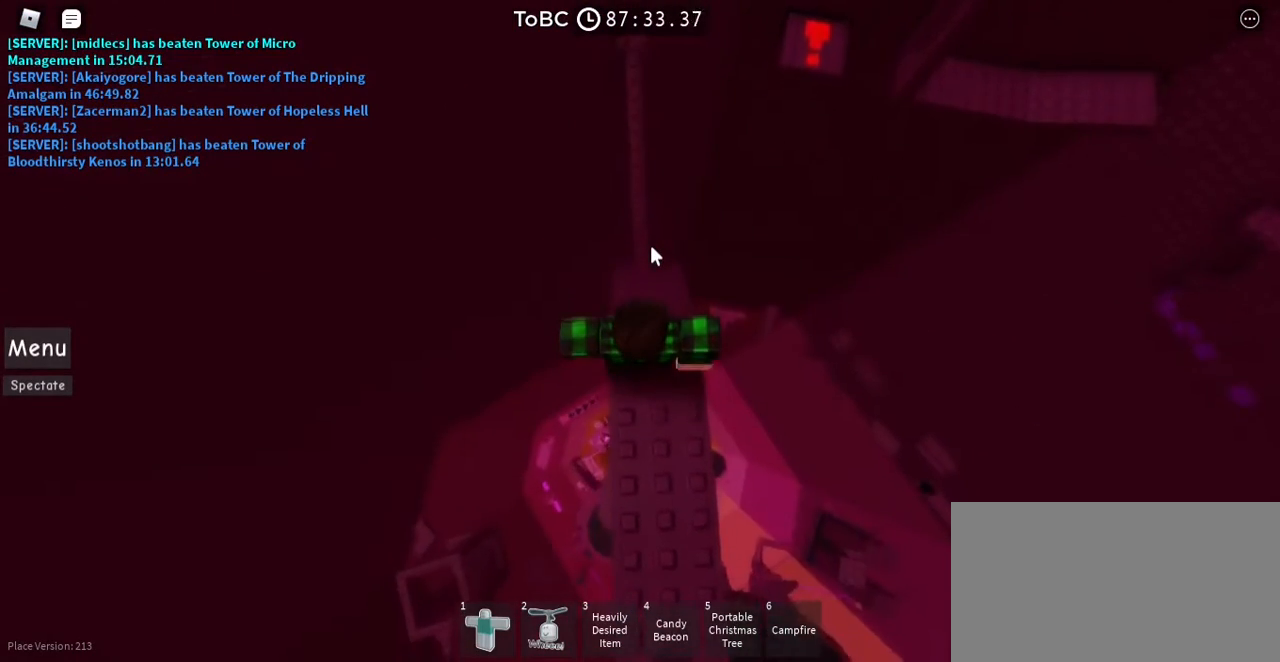
{"keys": ["w"], "mouse": ["right"], "events": []}
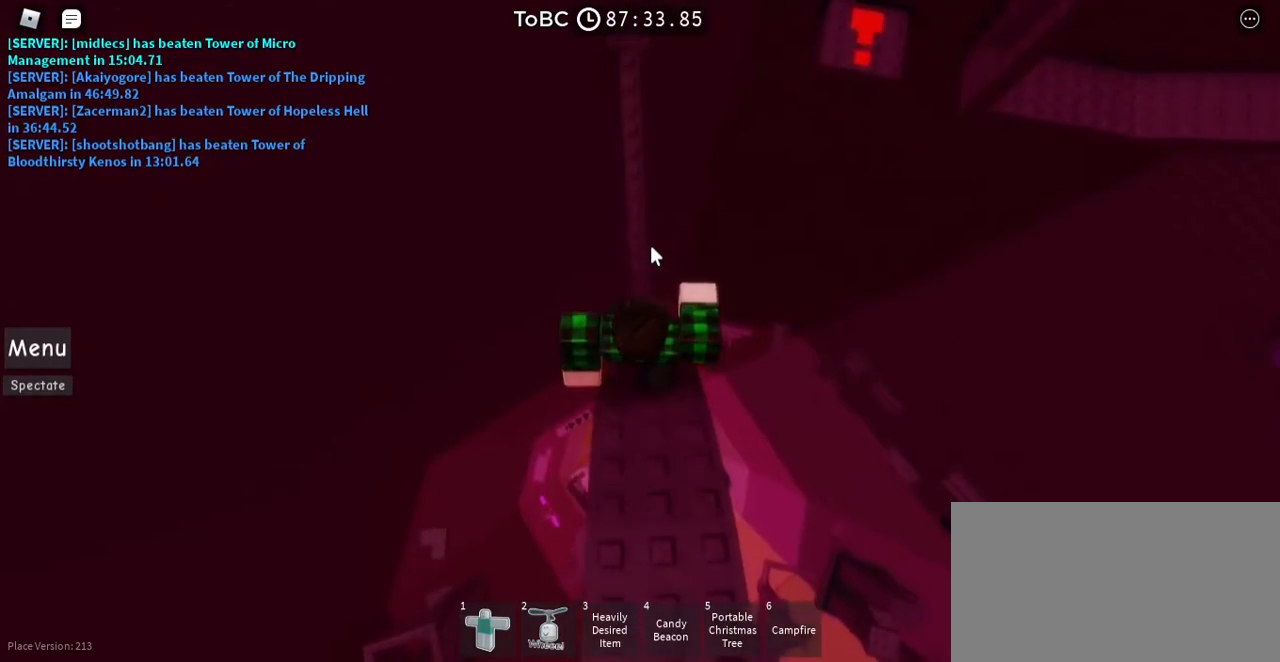
{"keys": ["w"], "mouse": ["right"], "events": [[350, "space", "down"], [483, "space", "up"]]}
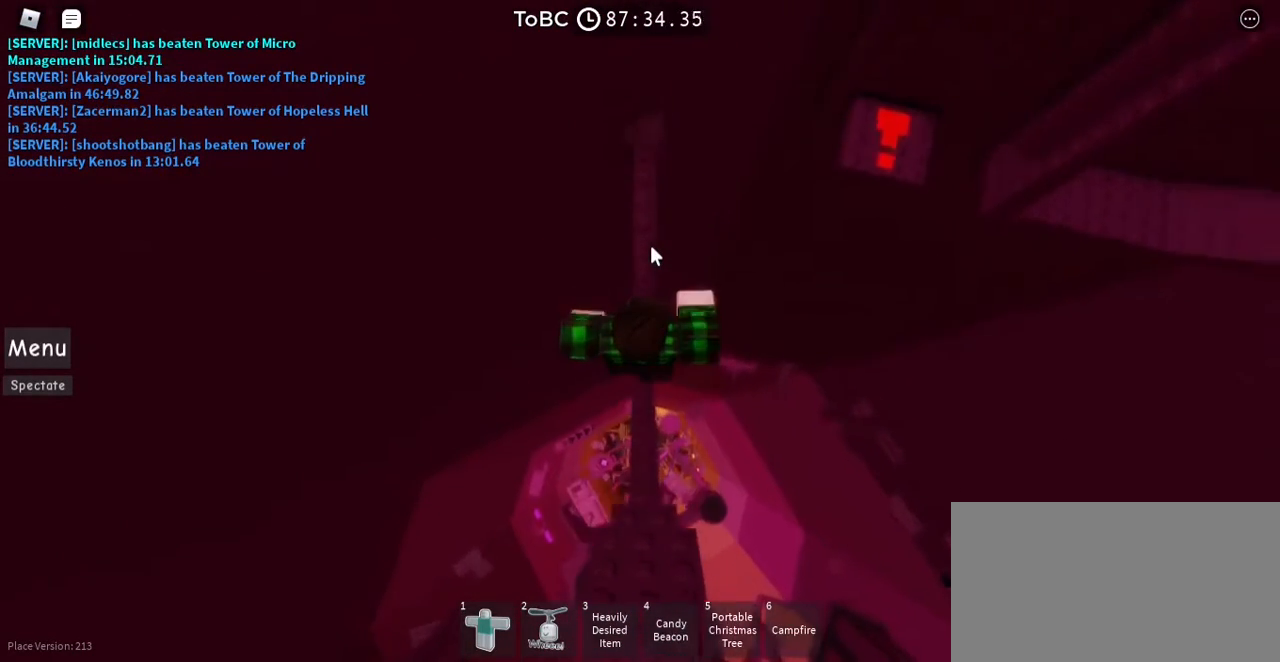
{"keys": ["w"], "mouse": [], "events": [[417, "mouse_right", "up"]]}
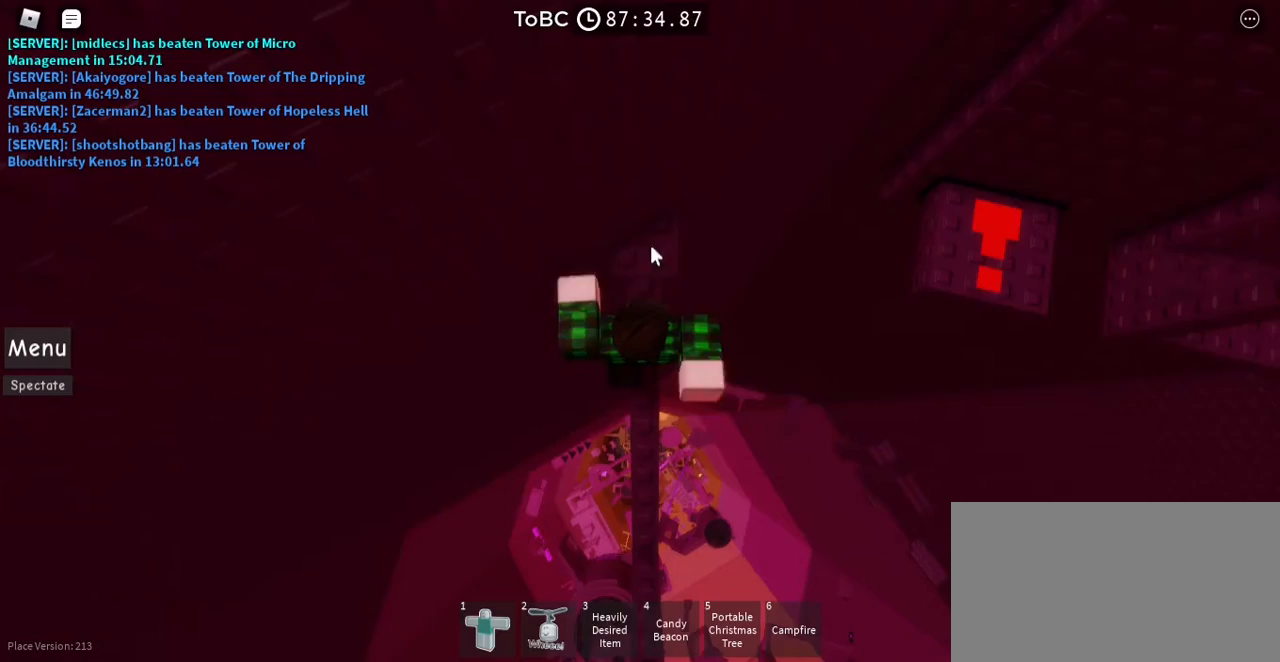
{"keys": [], "mouse": [], "events": [[50, "w", "up"], [317, "shift", "down"], [433, "shift", "up"]]}
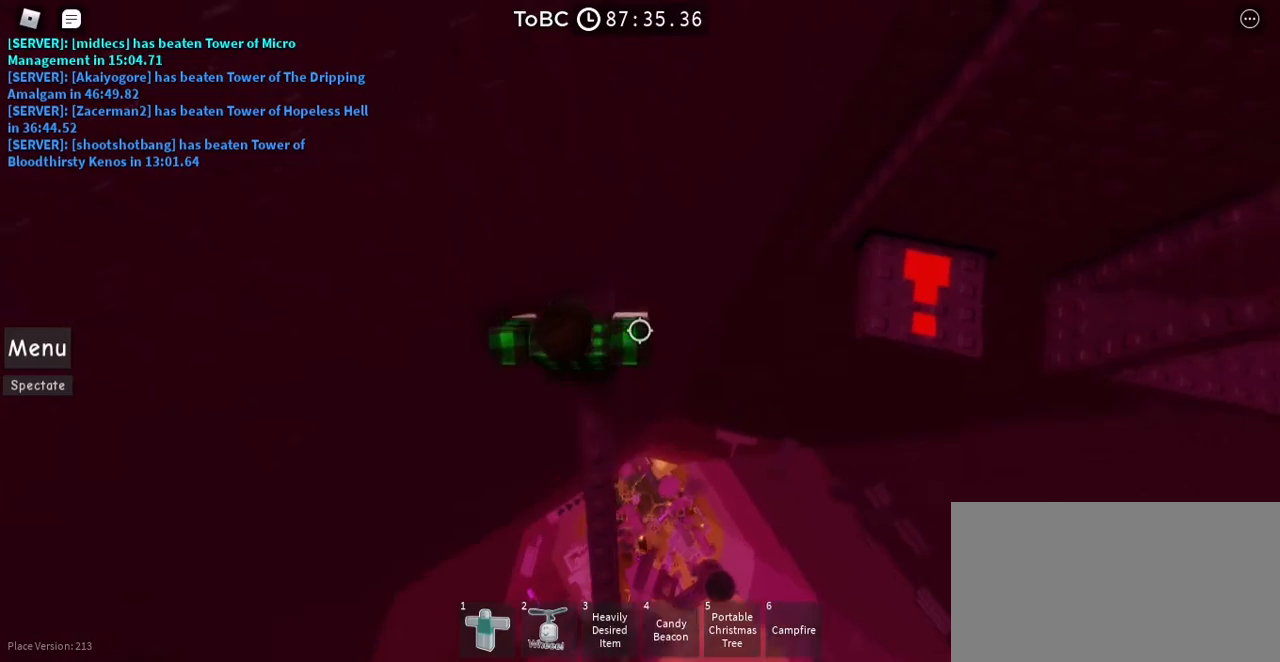
{"keys": ["w"], "mouse": [], "events": [[50, "w", "down"], [167, "w", "up"], [450, "w", "down"]]}
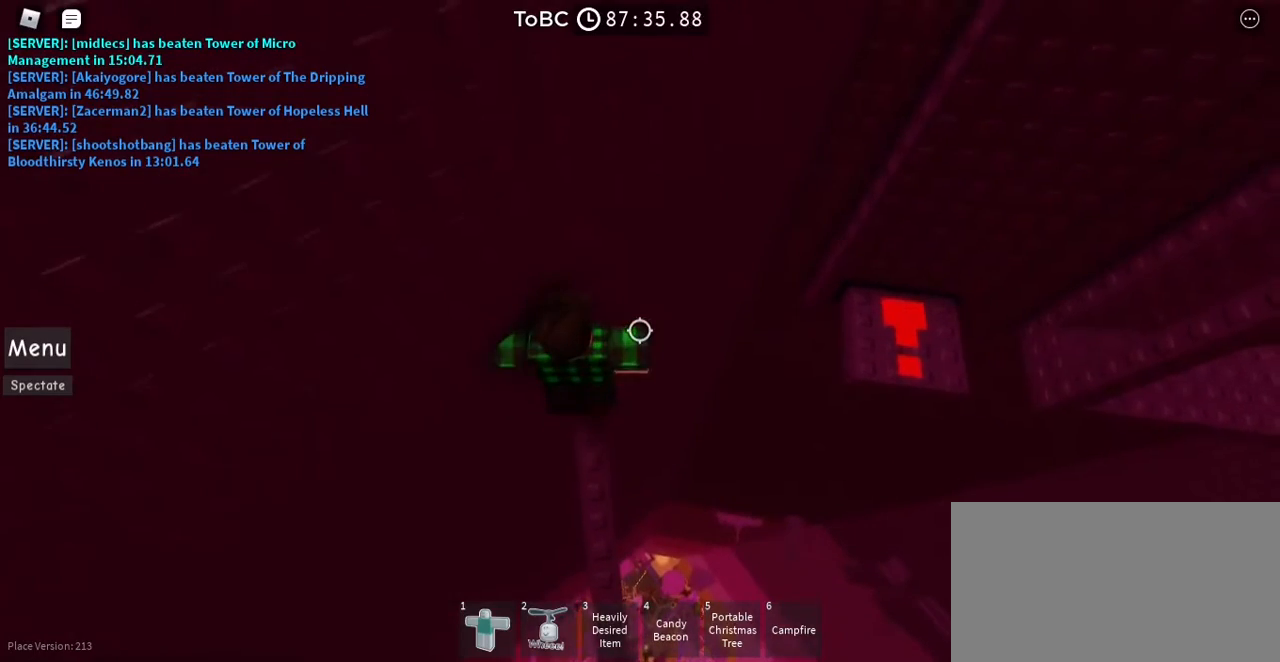
{"keys": [], "mouse": [], "events": [[17, "w", "up"]]}
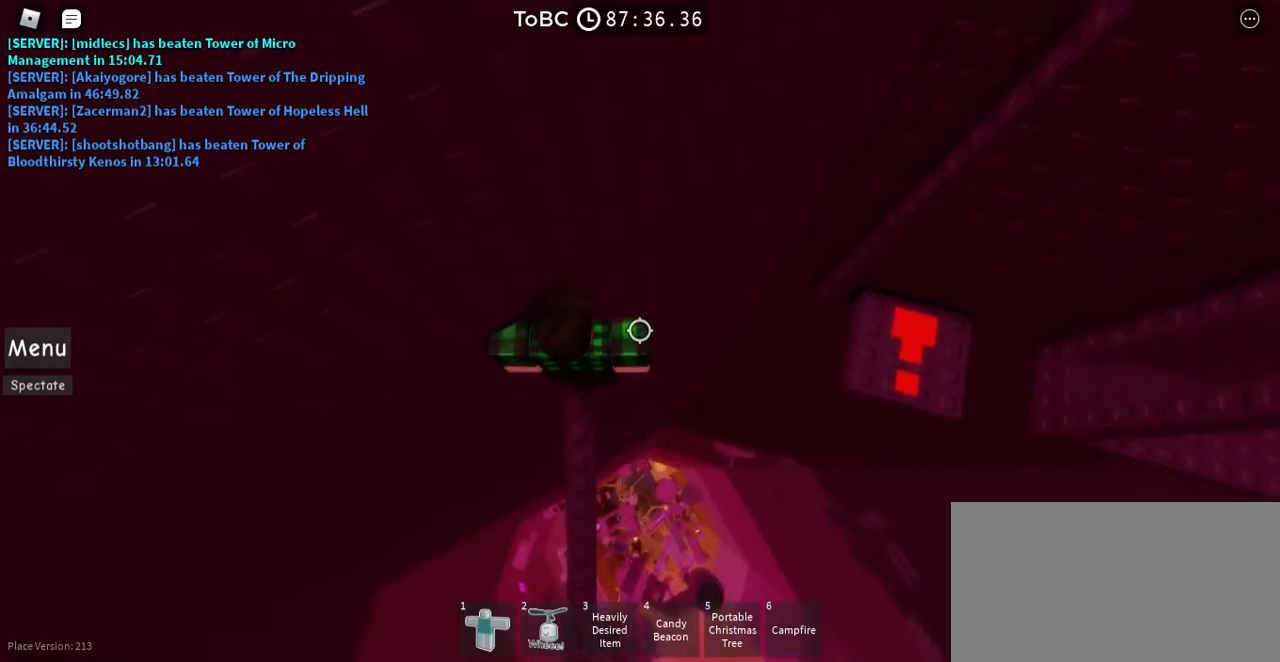
{"keys": ["d", "space"], "mouse": [], "events": [[317, "d", "down"], [450, "space", "down"]]}
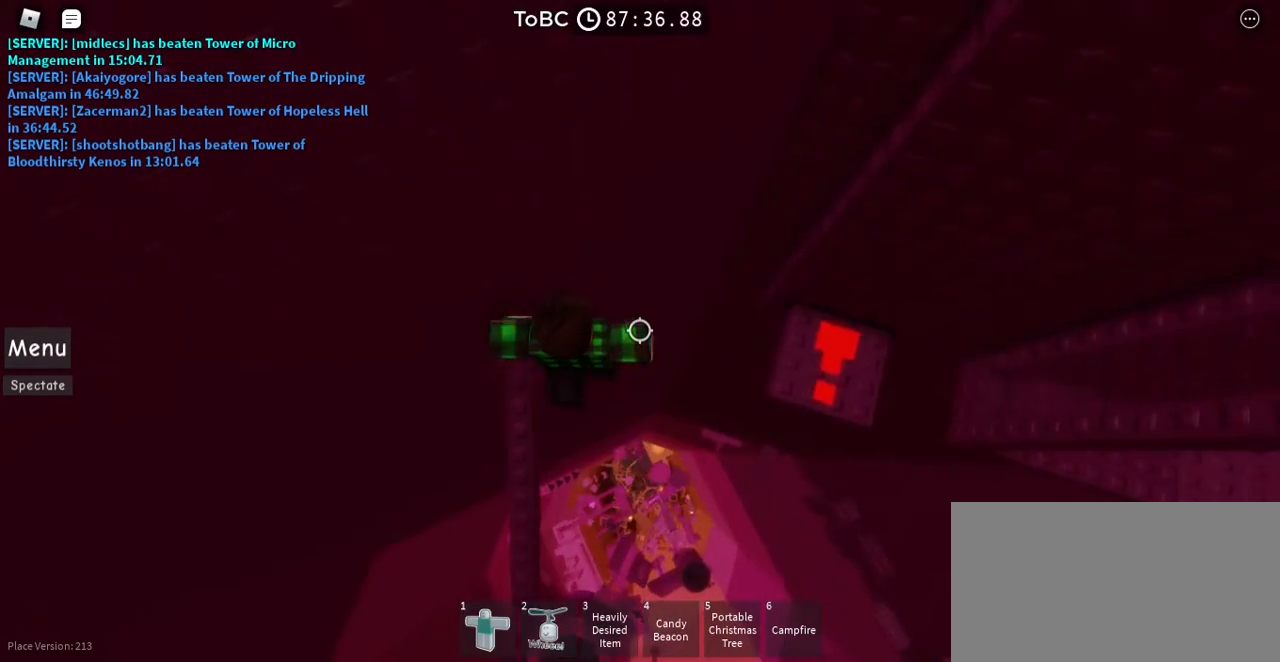
{"keys": ["d"], "mouse": [], "events": [[100, "space", "up"]]}
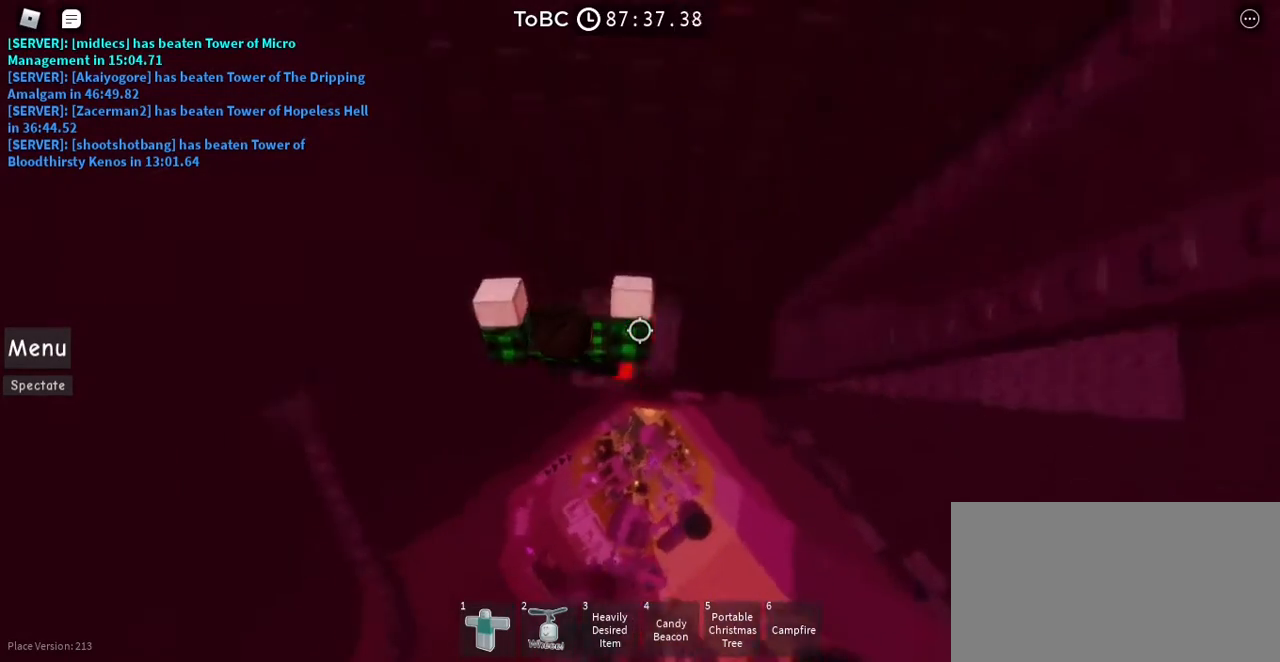
{"keys": ["d"], "mouse": [], "events": [[150, "space", "down"], [300, "space", "up"]]}
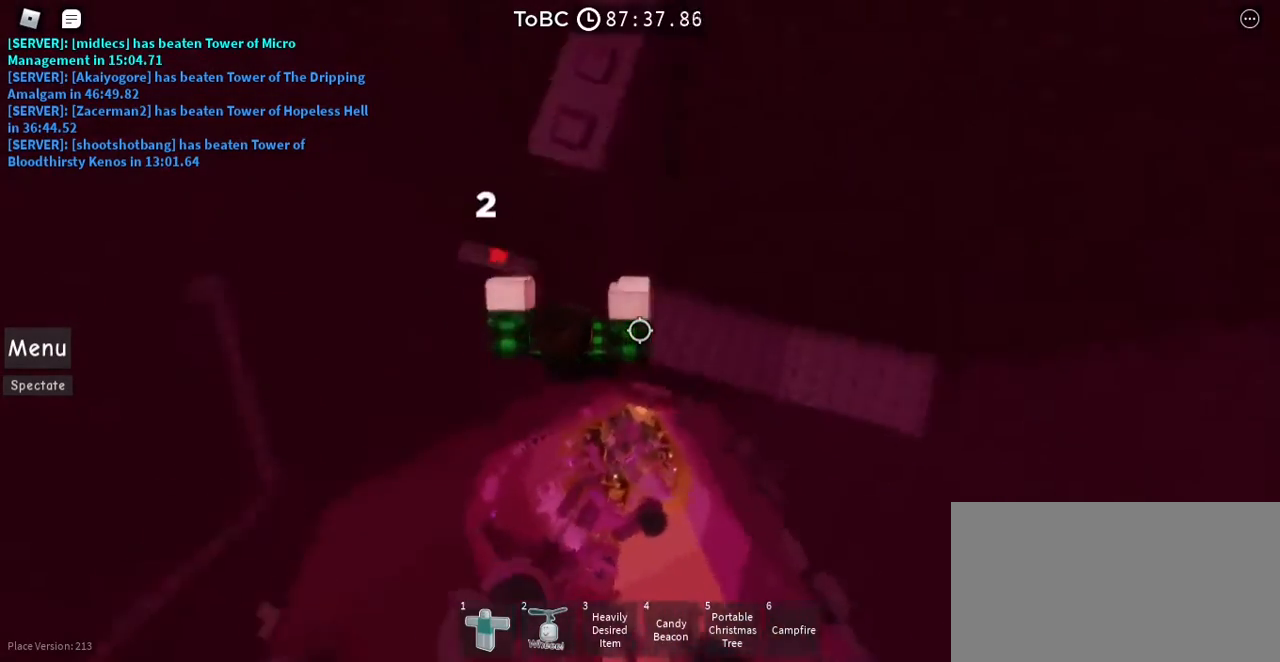
{"keys": [], "mouse": [], "events": [[383, "d", "up"]]}
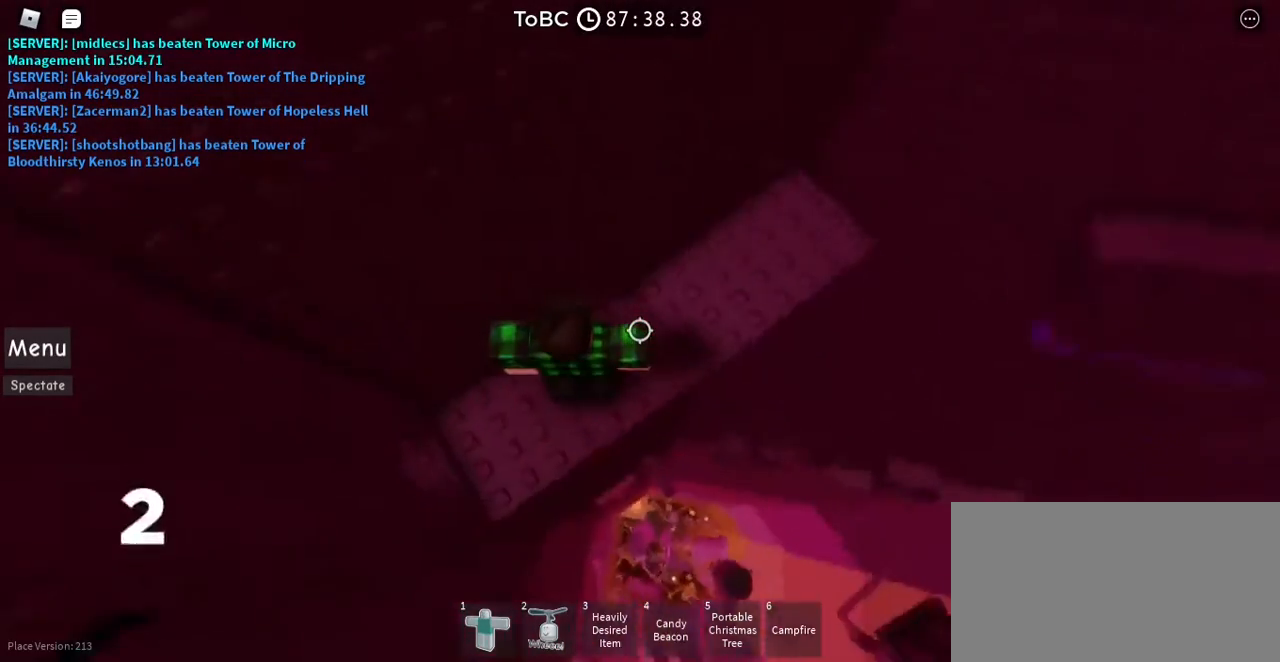
{"keys": ["w"], "mouse": [], "events": [[250, "w", "down"]]}
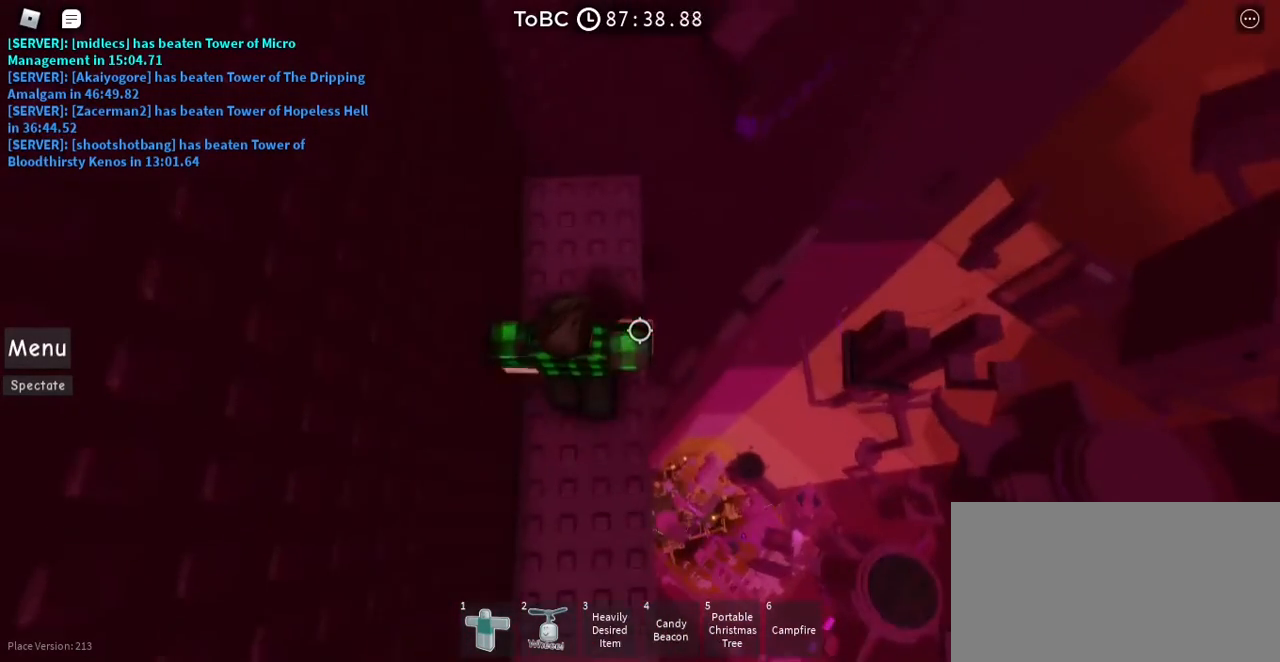
{"keys": [], "mouse": [], "events": [[267, "w", "up"]]}
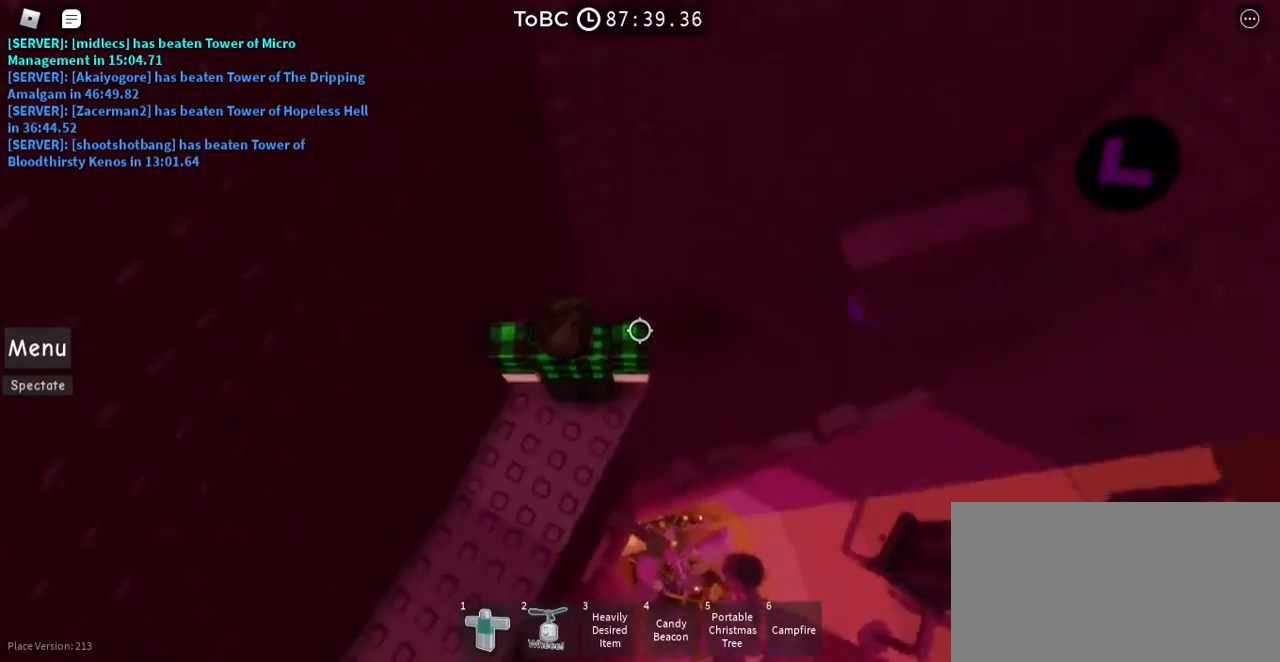
{"keys": ["d"], "mouse": [], "events": [[483, "d", "down"]]}
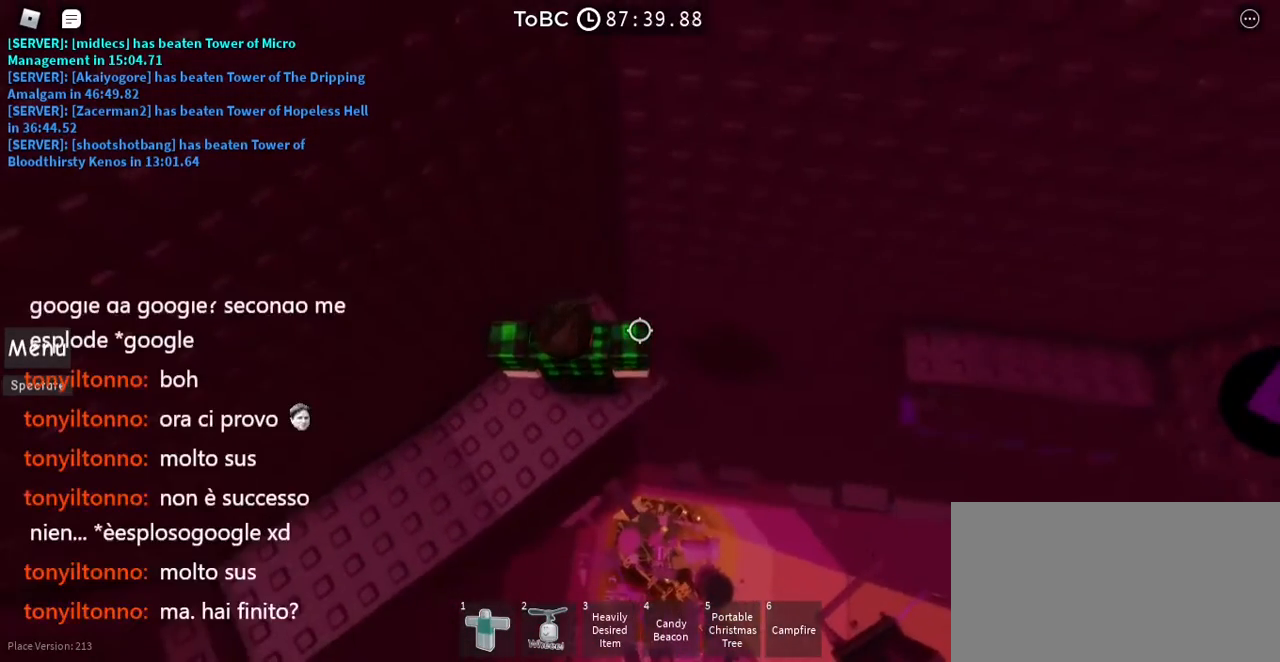
{"keys": [], "mouse": [], "events": [[33, "d", "up"]]}
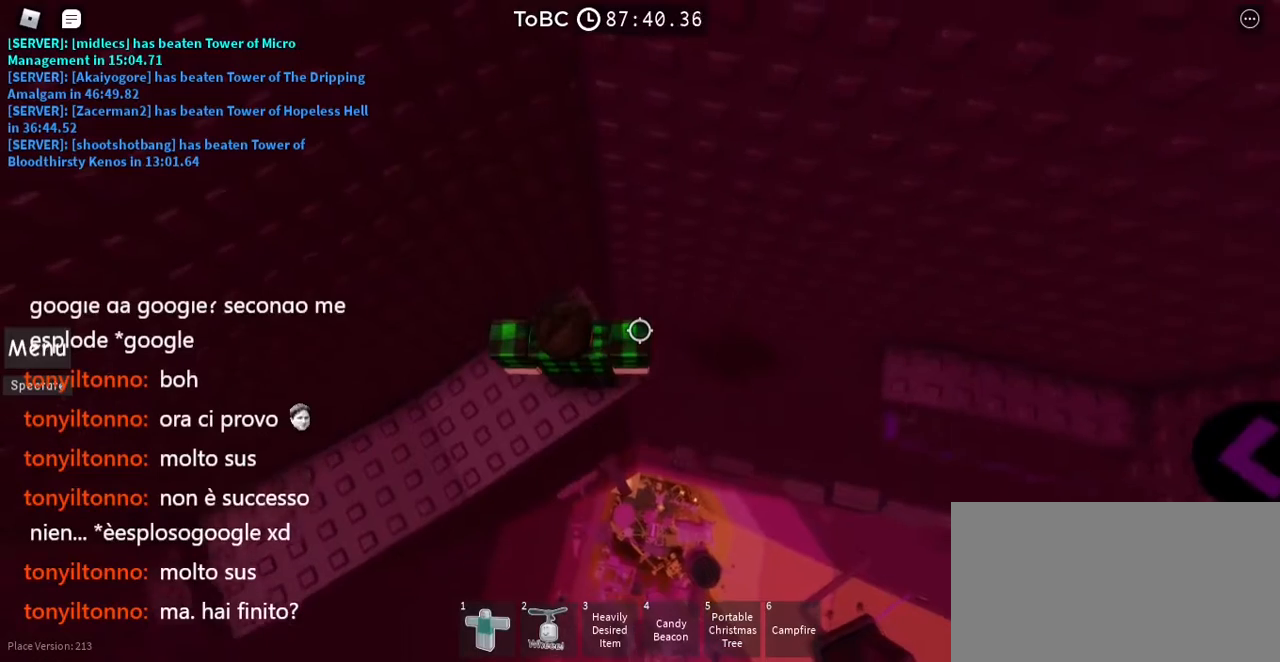
{"keys": ["d"], "mouse": [], "events": [[167, "d", "down"], [300, "space", "down"], [417, "space", "up"]]}
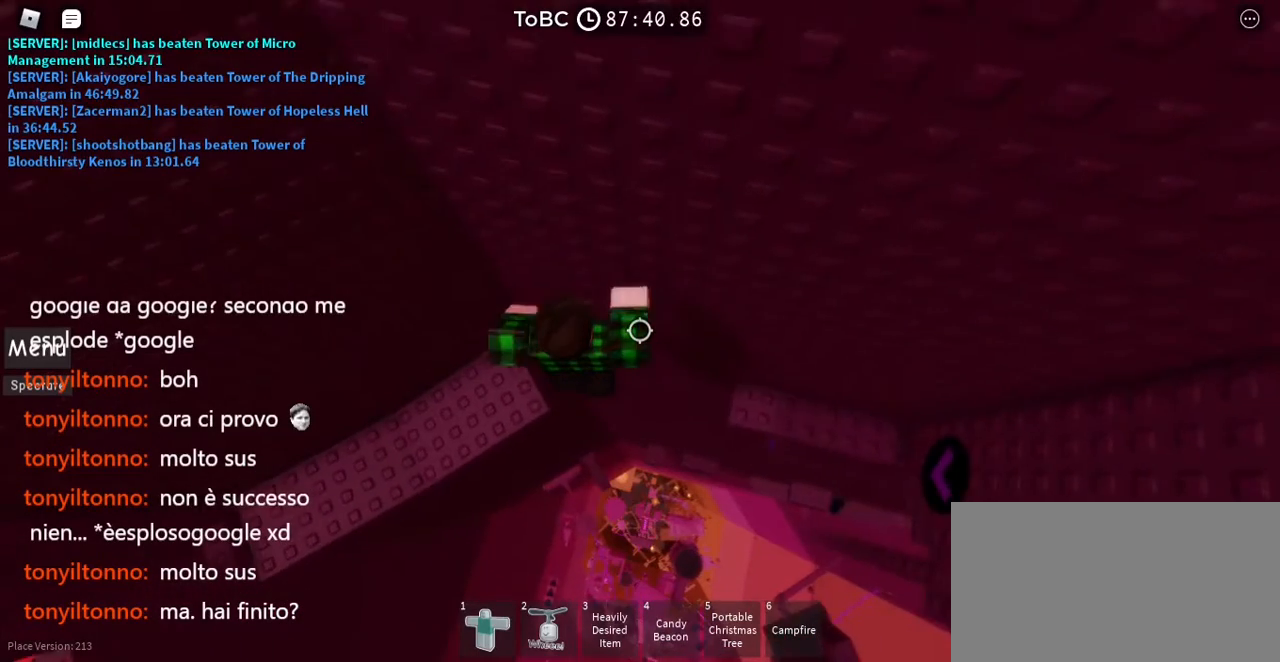
{"keys": ["d"], "mouse": [], "events": []}
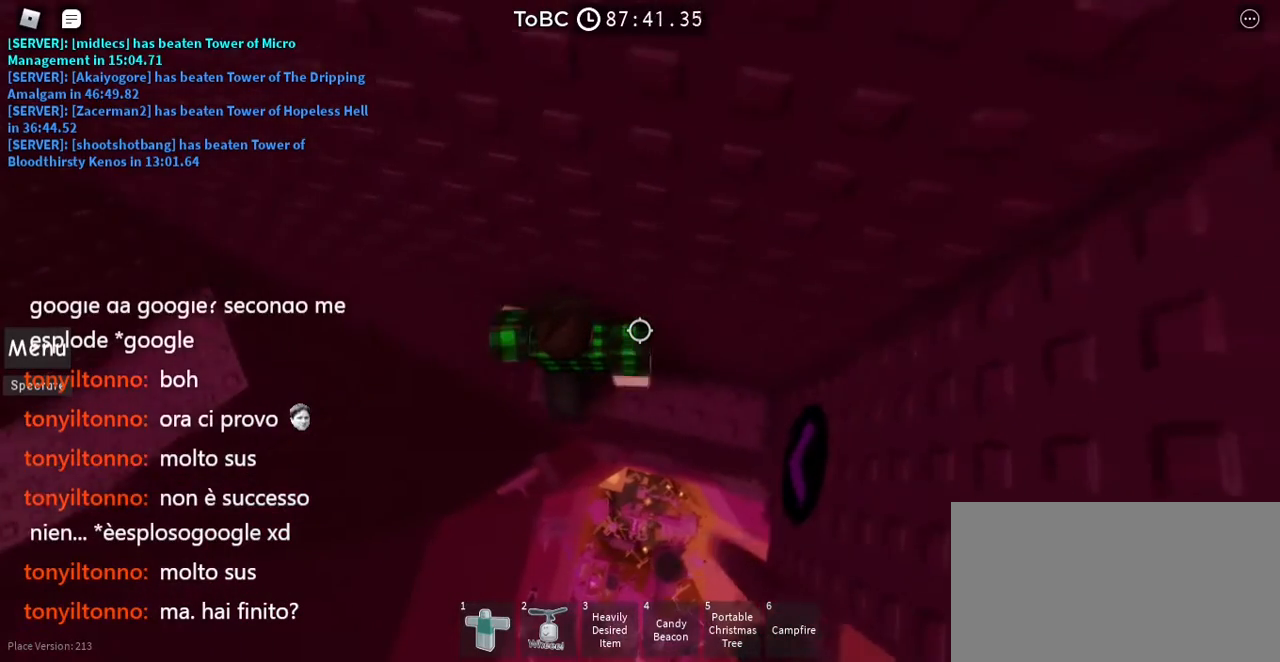
{"keys": [], "mouse": [], "events": [[167, "d", "up"]]}
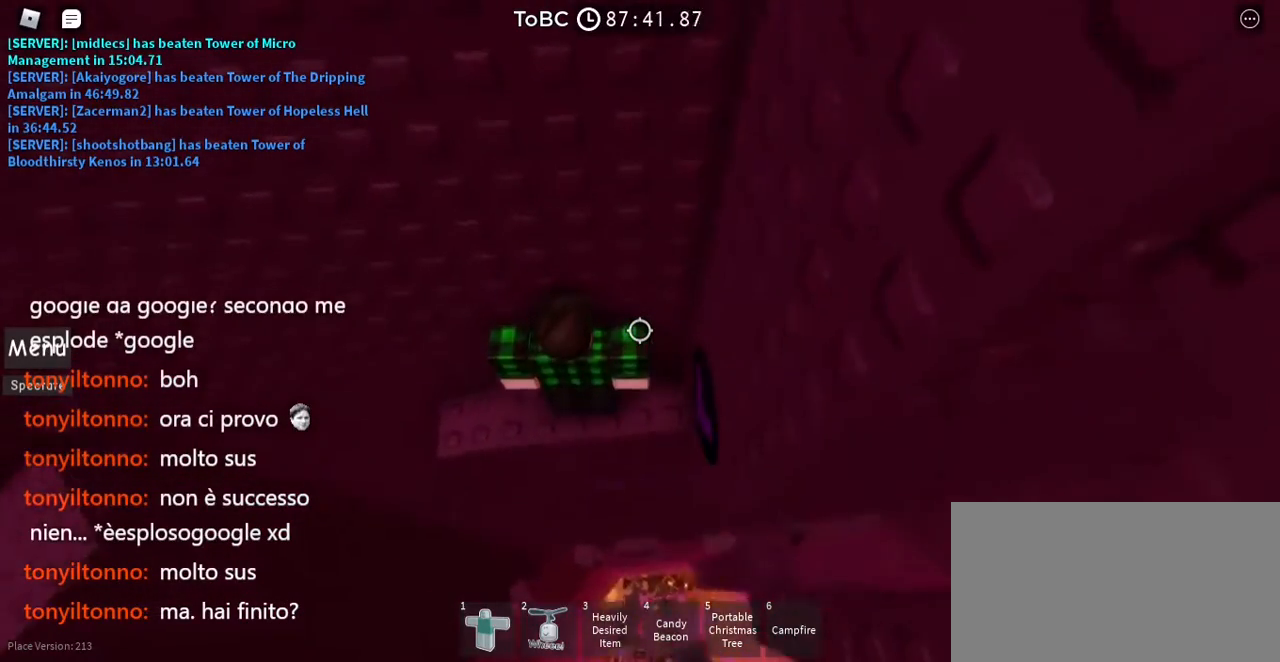
{"keys": [], "mouse": [], "events": []}
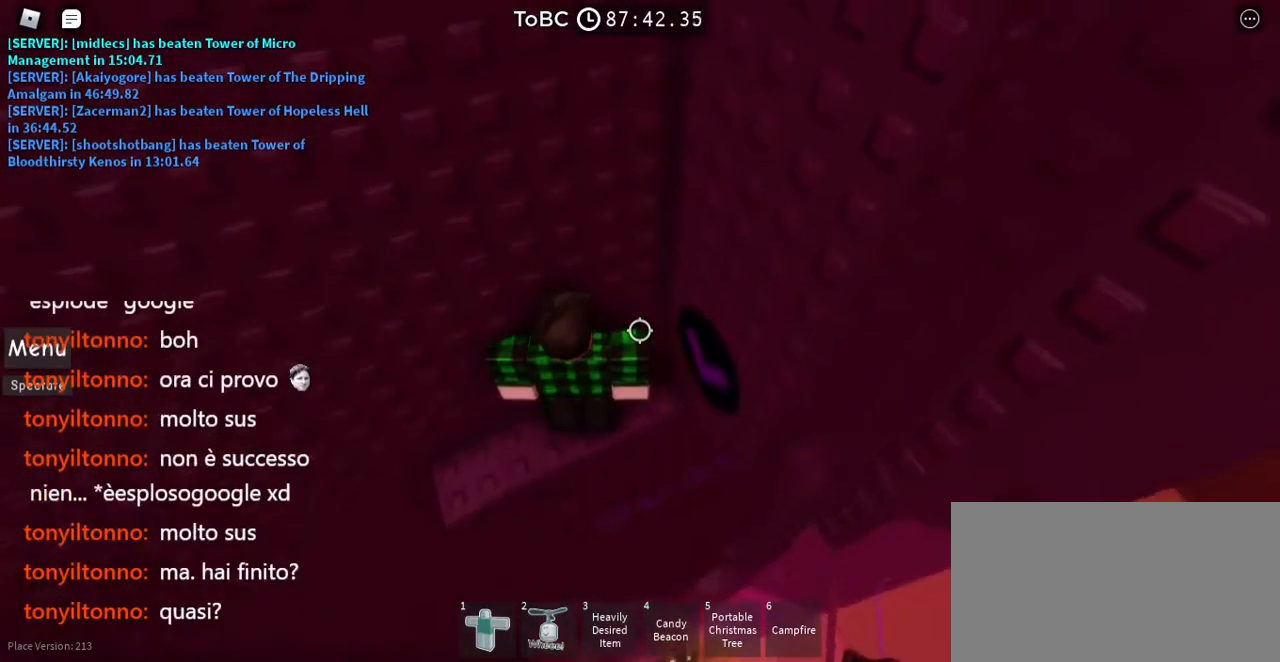
{"keys": [], "mouse": [], "events": []}
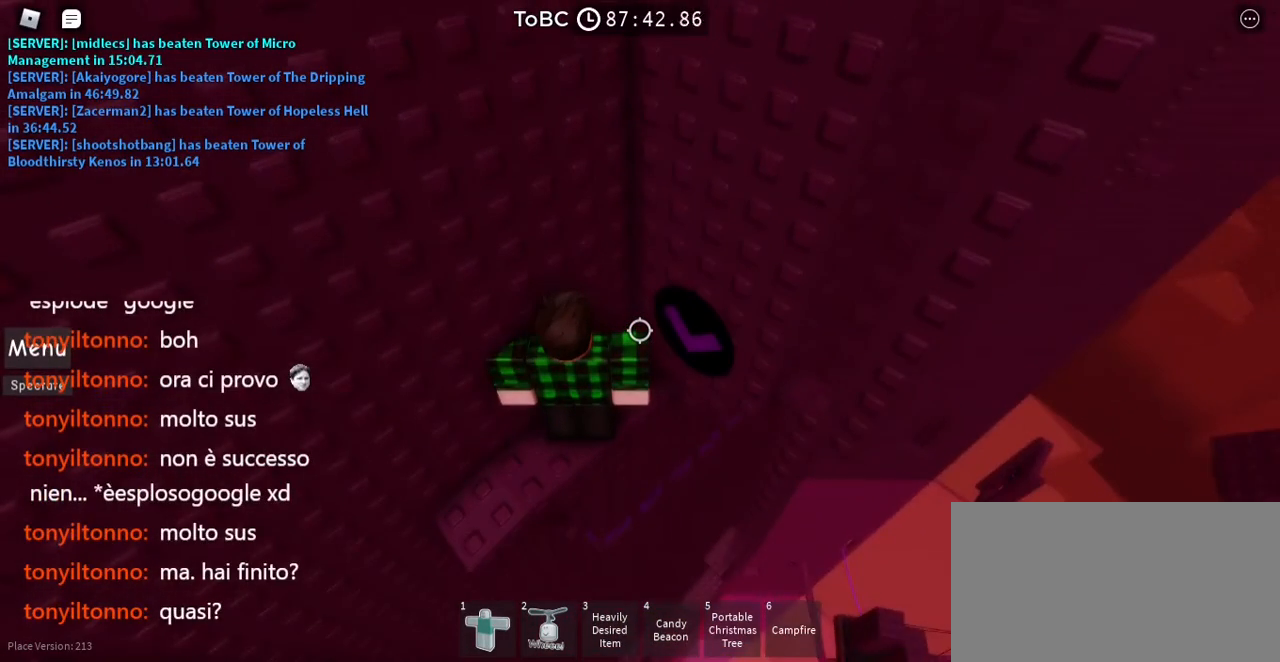
{"keys": [], "mouse": [], "events": []}
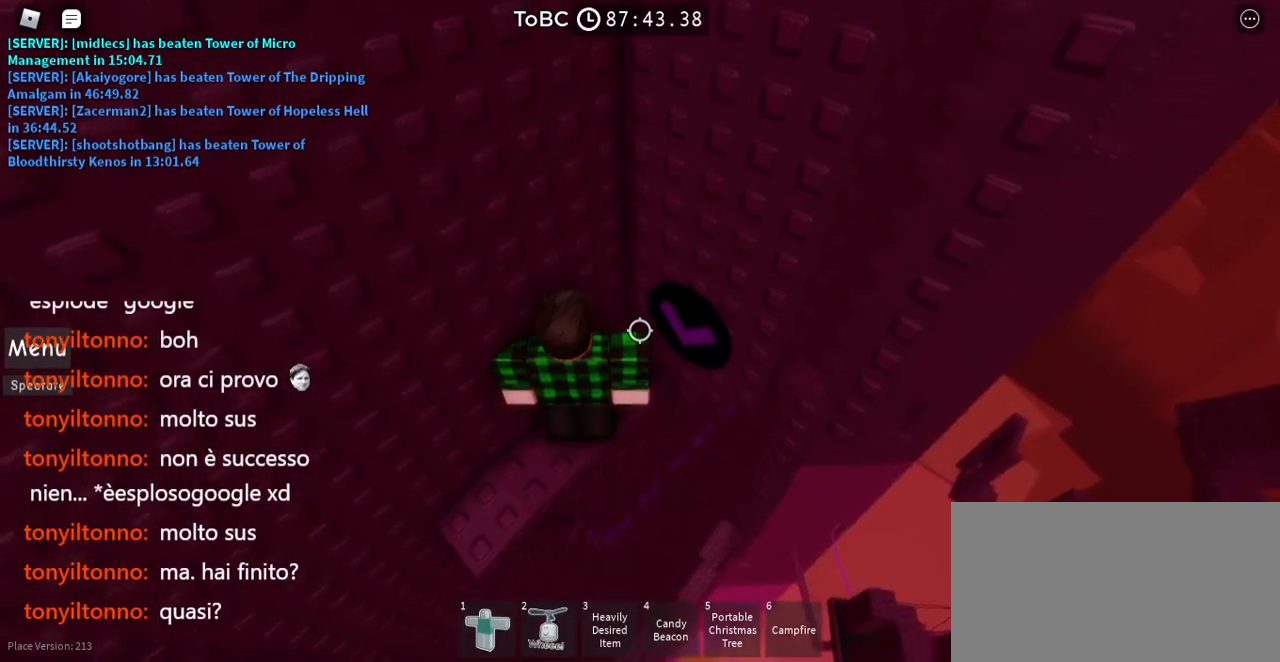
{"keys": [], "mouse": [], "events": []}
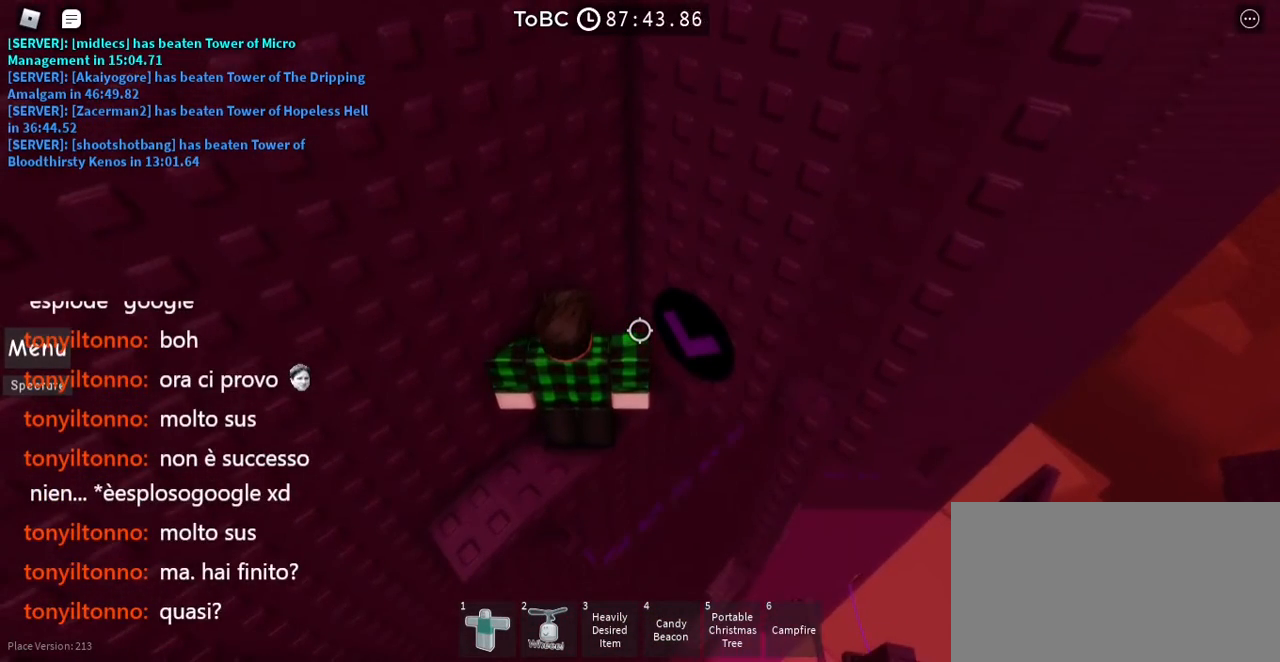
{"keys": [], "mouse": [], "events": []}
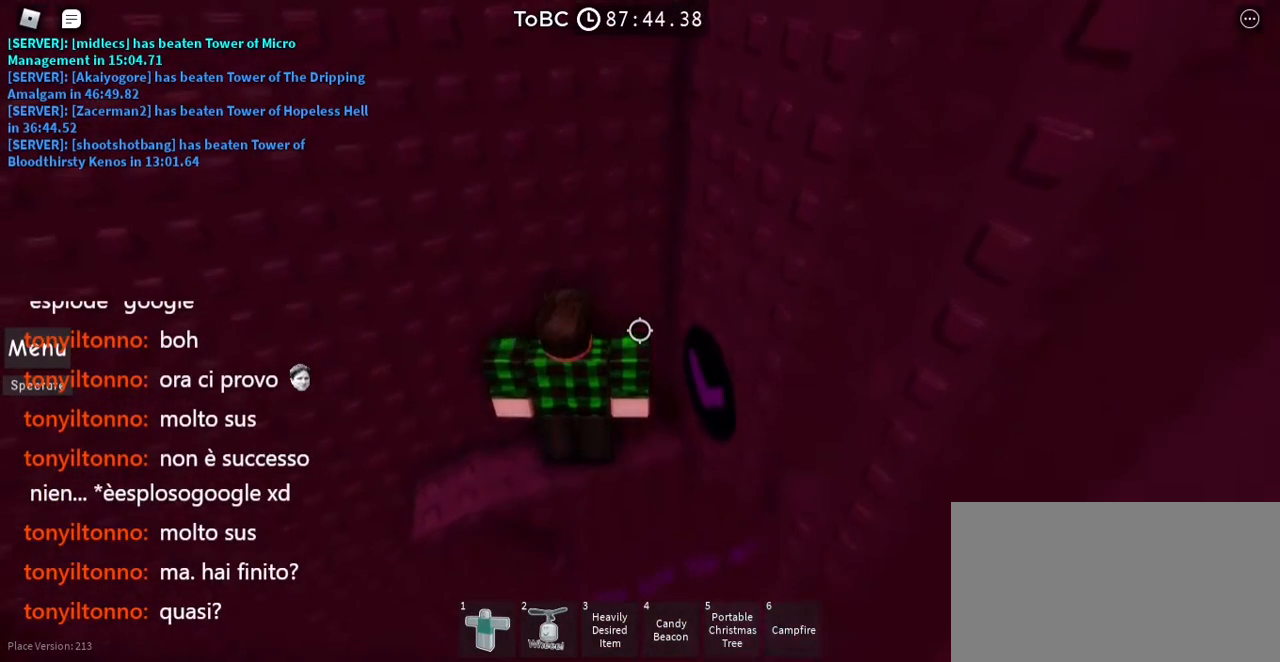
{"keys": [], "mouse": ["mb5"], "events": [[467, "mouse_mb5", "down"]]}
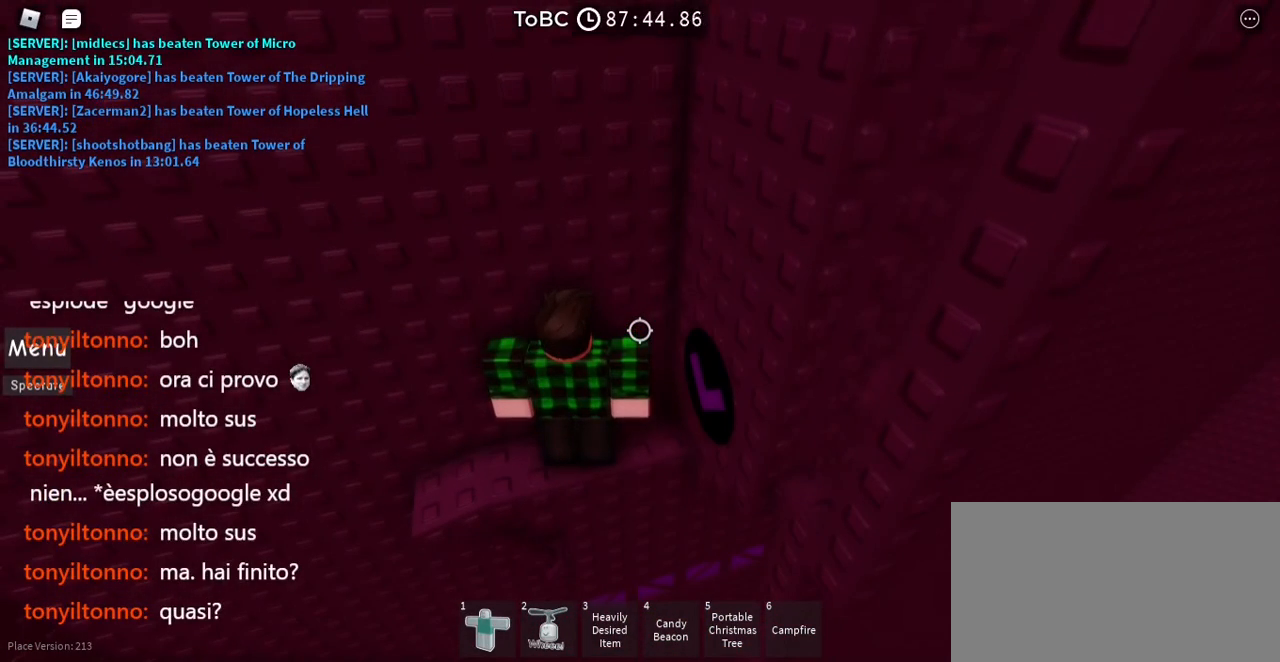
{"keys": [], "mouse": [], "events": [[83, "mouse_mb5", "up"]]}
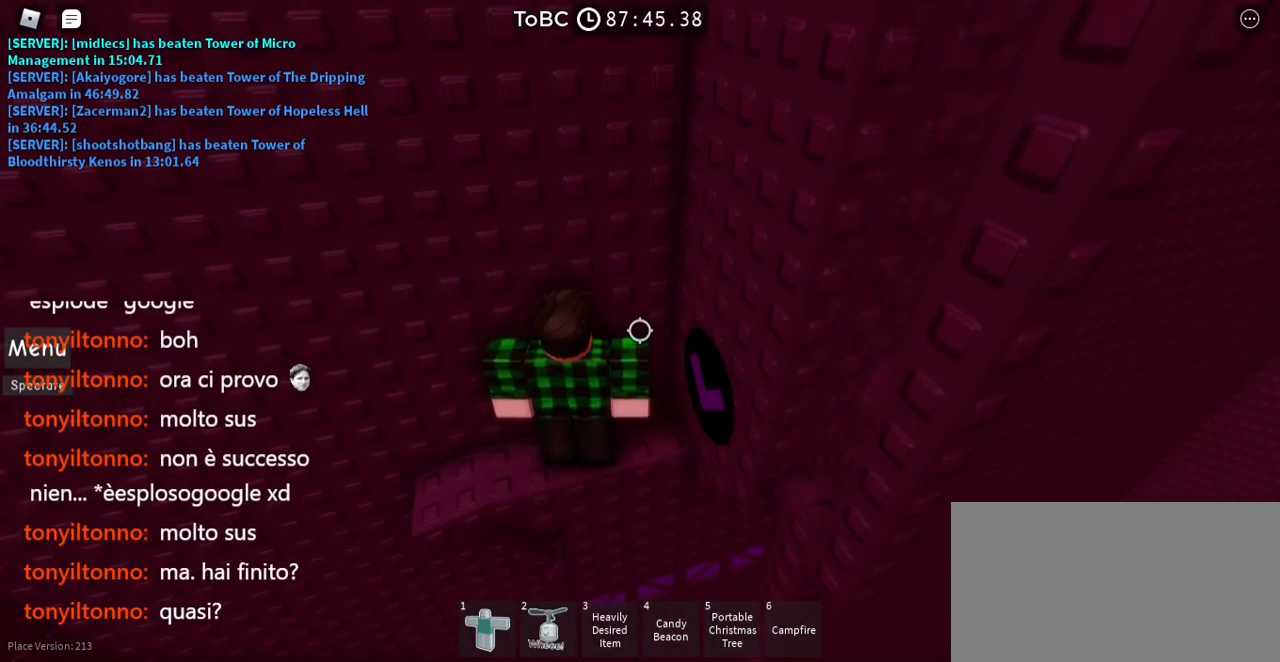
{"keys": [], "mouse": [], "events": [[267, "d", "down"], [283, "d", "up"]]}
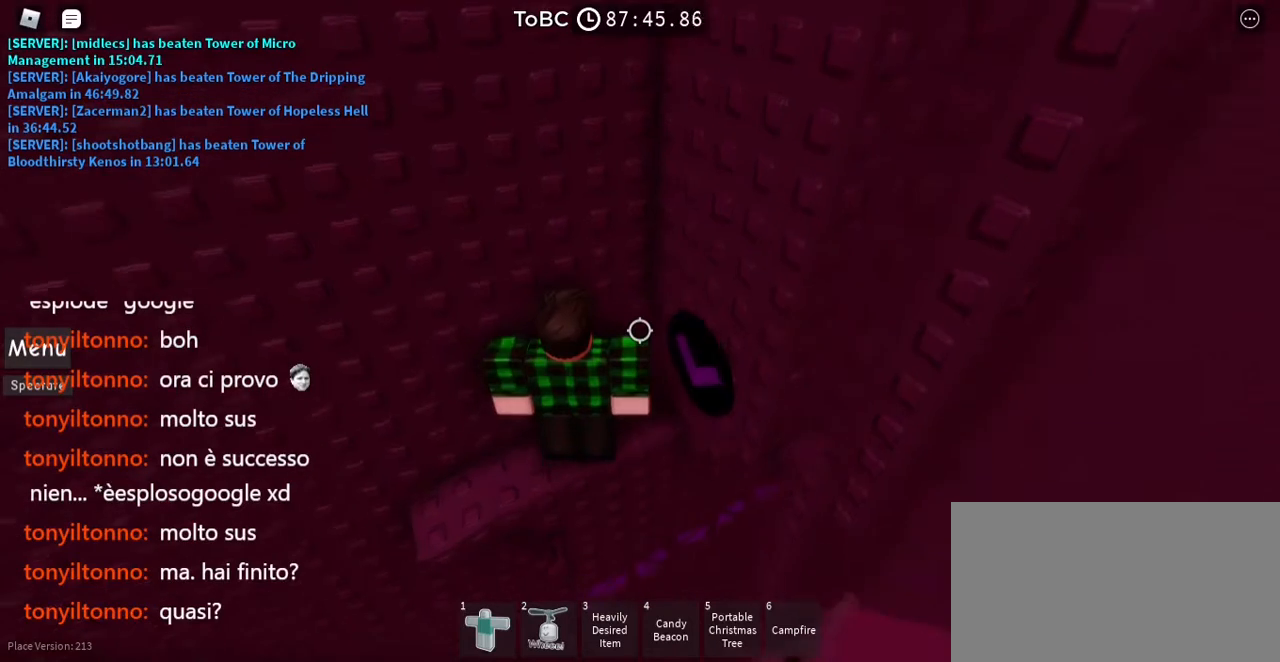
{"keys": [], "mouse": [], "events": [[83, "w", "down"], [217, "w", "up"]]}
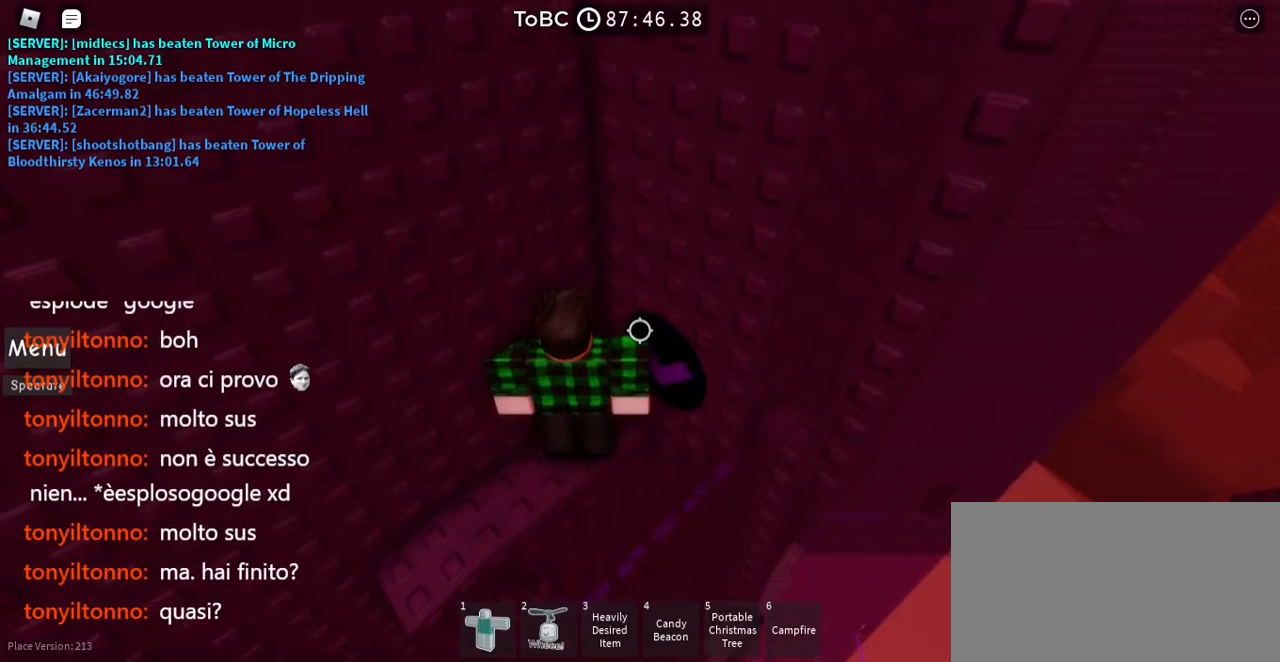
{"keys": [], "mouse": [], "events": []}
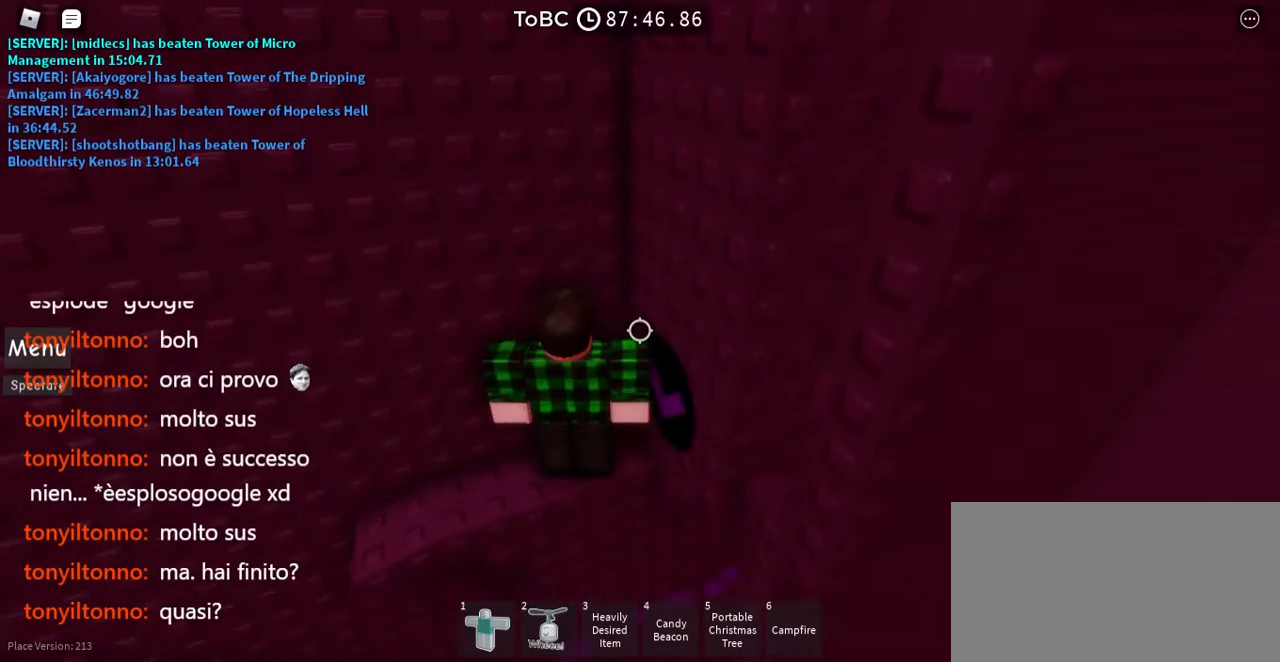
{"keys": [], "mouse": [], "events": []}